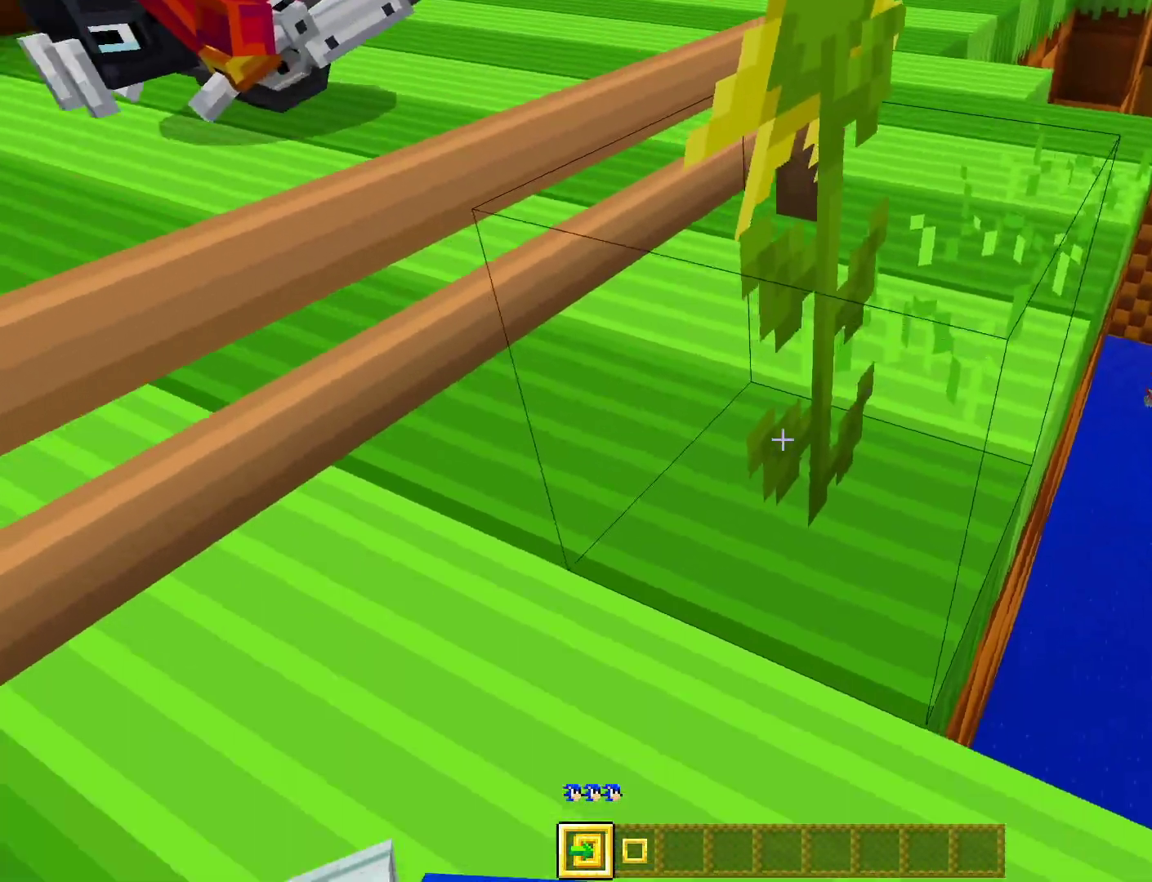
Gameplay with a controller (PlayStation layout); each line is a JSON object with the inputs held at the frame after it. "events" lists button and stick changes between this image and that frame as [ms after this image, input, new state], when the widget could be followed in between.
{"buttons": ["L3"], "left_stick": "center", "right_stick": "left", "events": [[433, "L3", "down"]]}
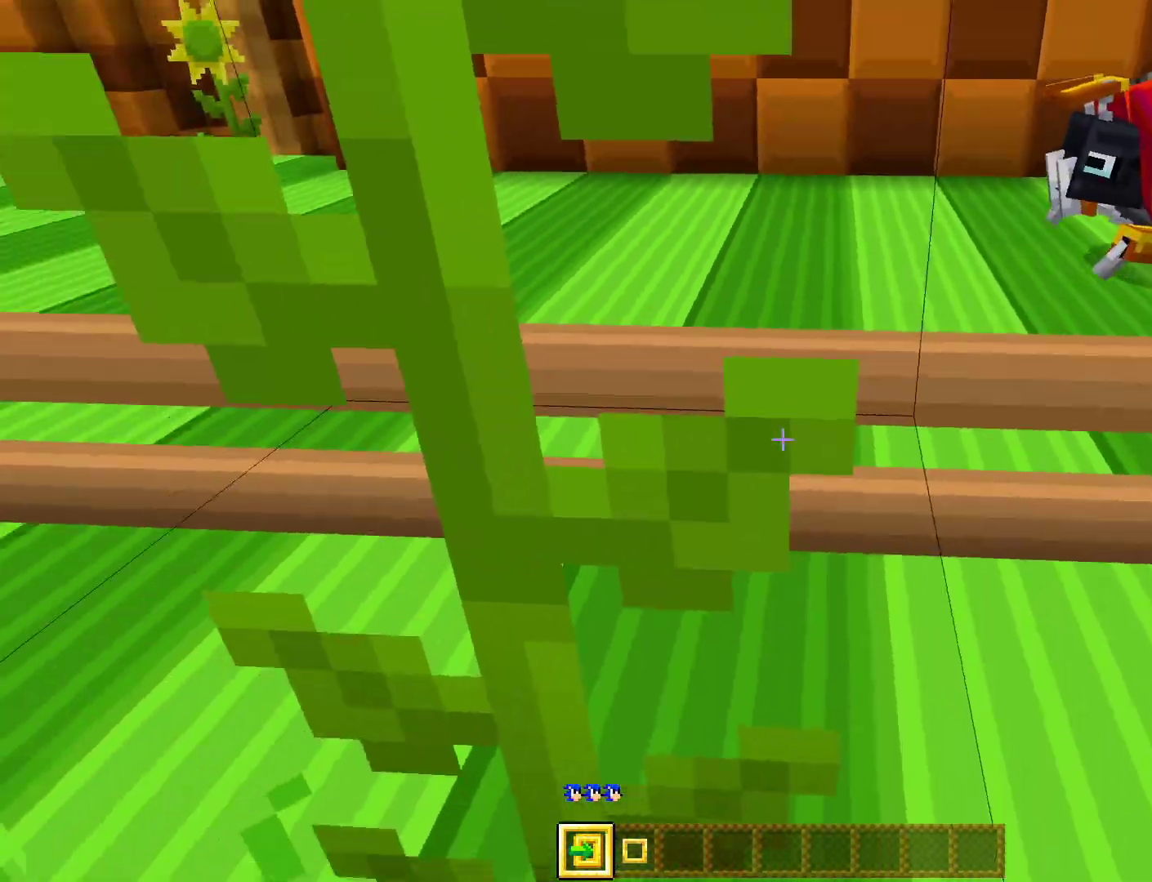
{"buttons": [], "left_stick": "center", "right_stick": "center", "events": [[50, "L3", "up"], [117, "right_stick", "up-left"], [450, "right_stick", "center"]]}
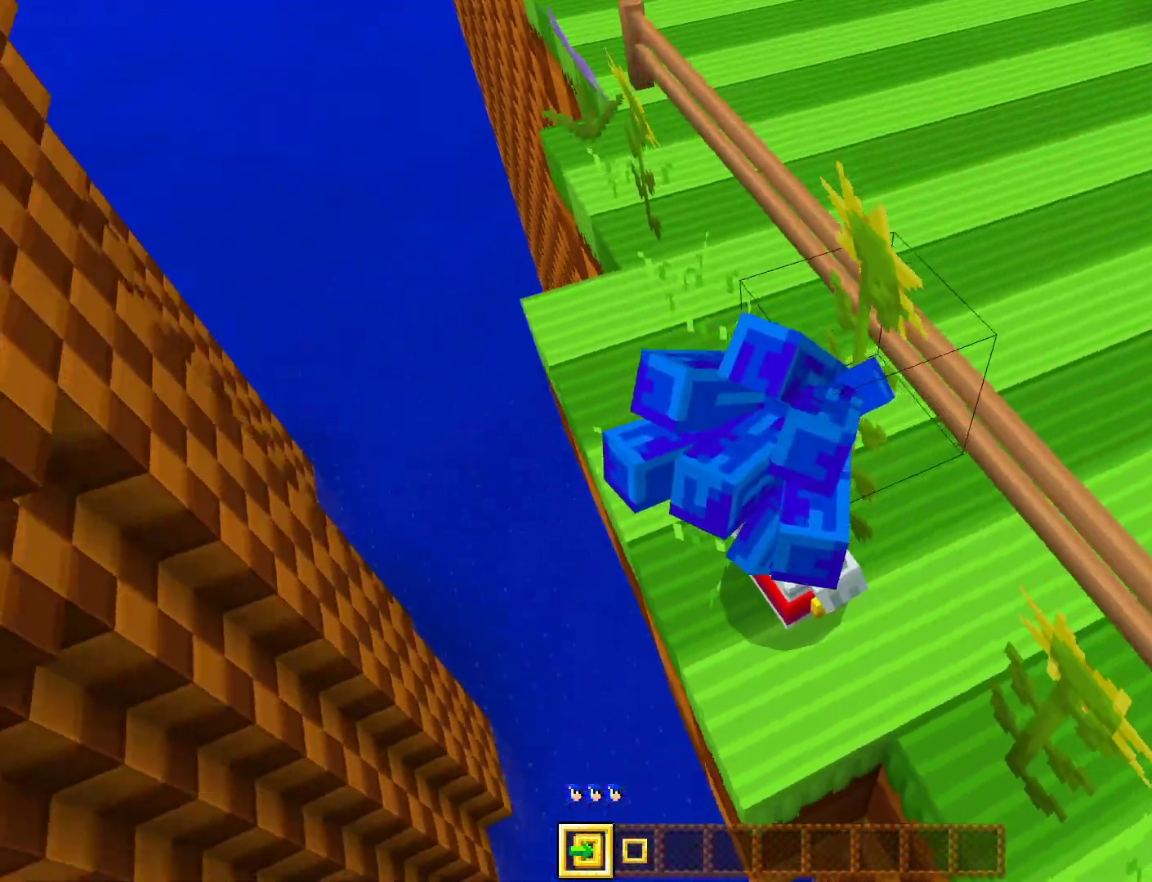
{"buttons": [], "left_stick": "center", "right_stick": "right", "events": [[117, "left_stick", "left"], [183, "left_stick", "up-left"], [200, "right_stick", "down-right"], [300, "left_stick", "center"], [300, "right_stick", "right"]]}
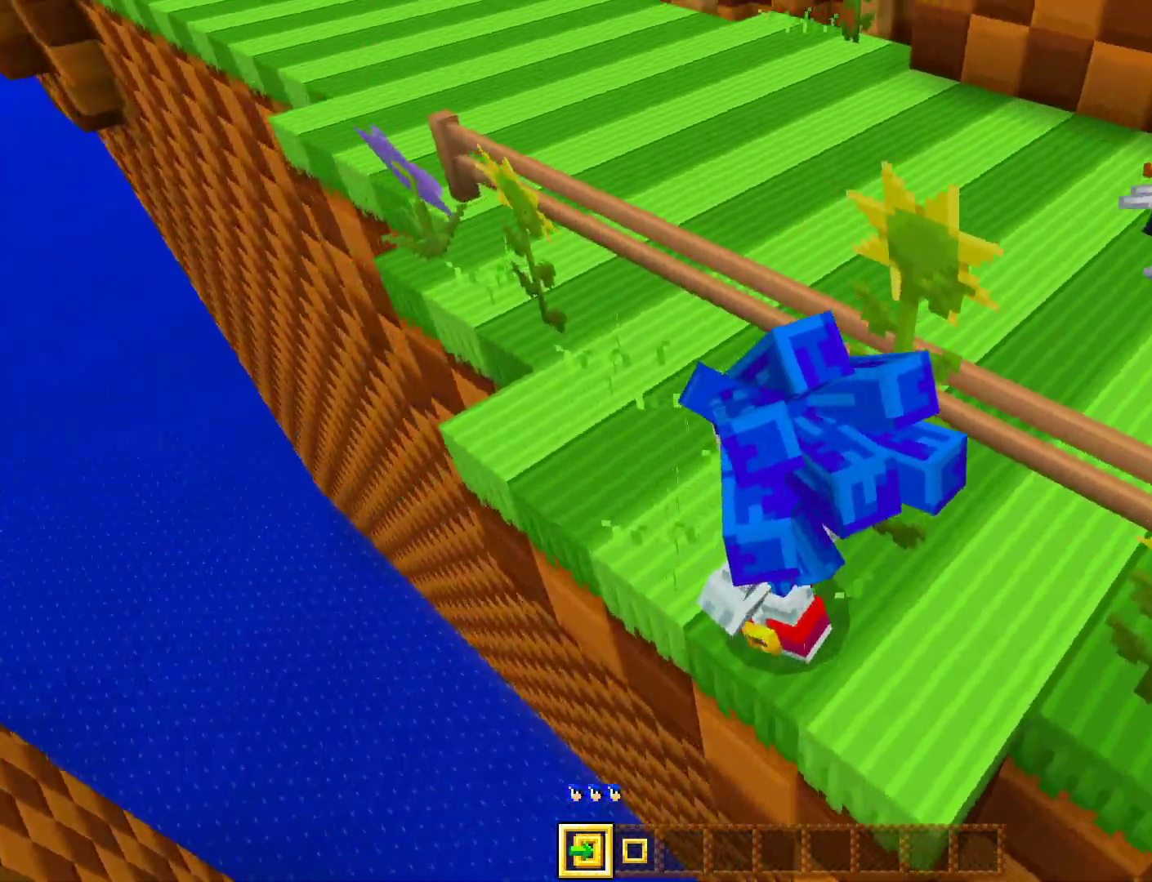
{"buttons": [], "left_stick": "up", "right_stick": "right", "events": [[350, "left_stick", "up"]]}
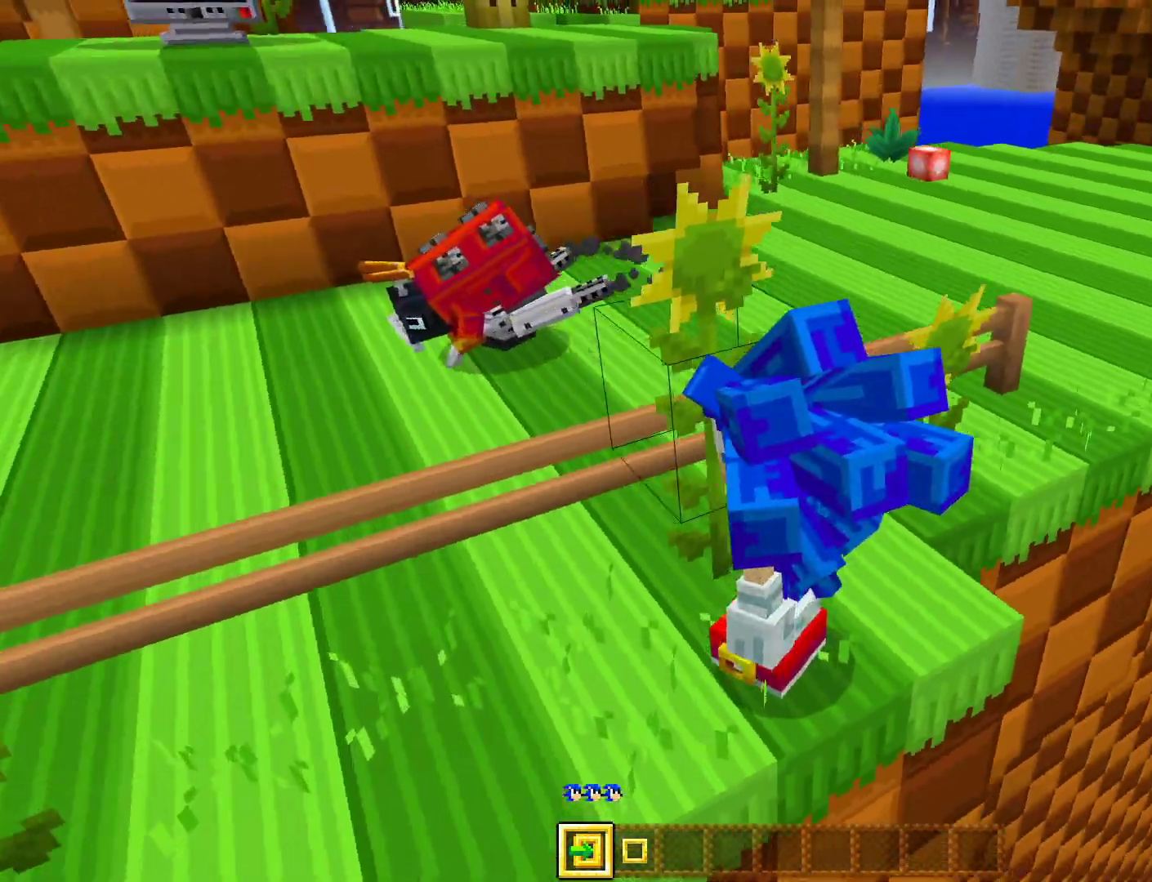
{"buttons": [], "left_stick": "up", "right_stick": "right", "events": [[17, "right_stick", "center"], [467, "right_stick", "right"]]}
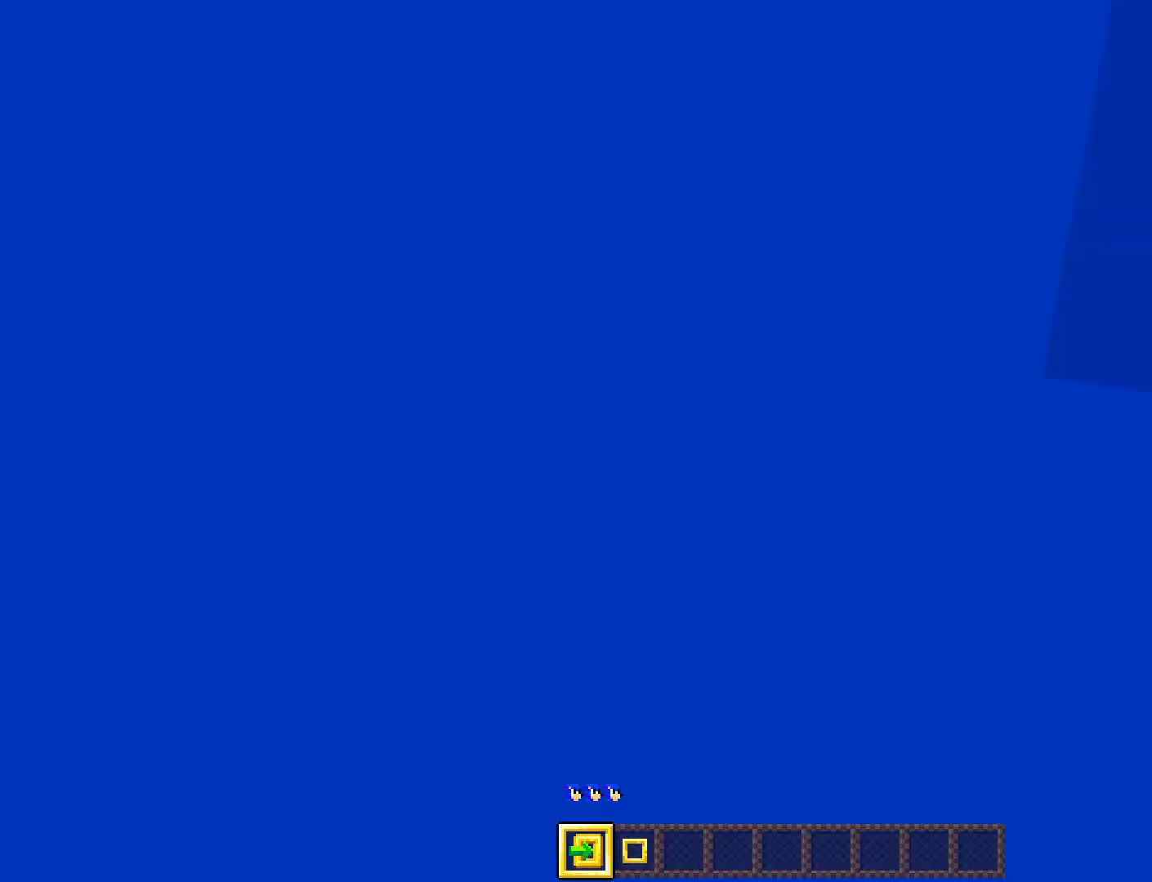
{"buttons": [], "left_stick": "center", "right_stick": "center", "events": [[100, "right_stick", "center"], [150, "left_stick", "center"]]}
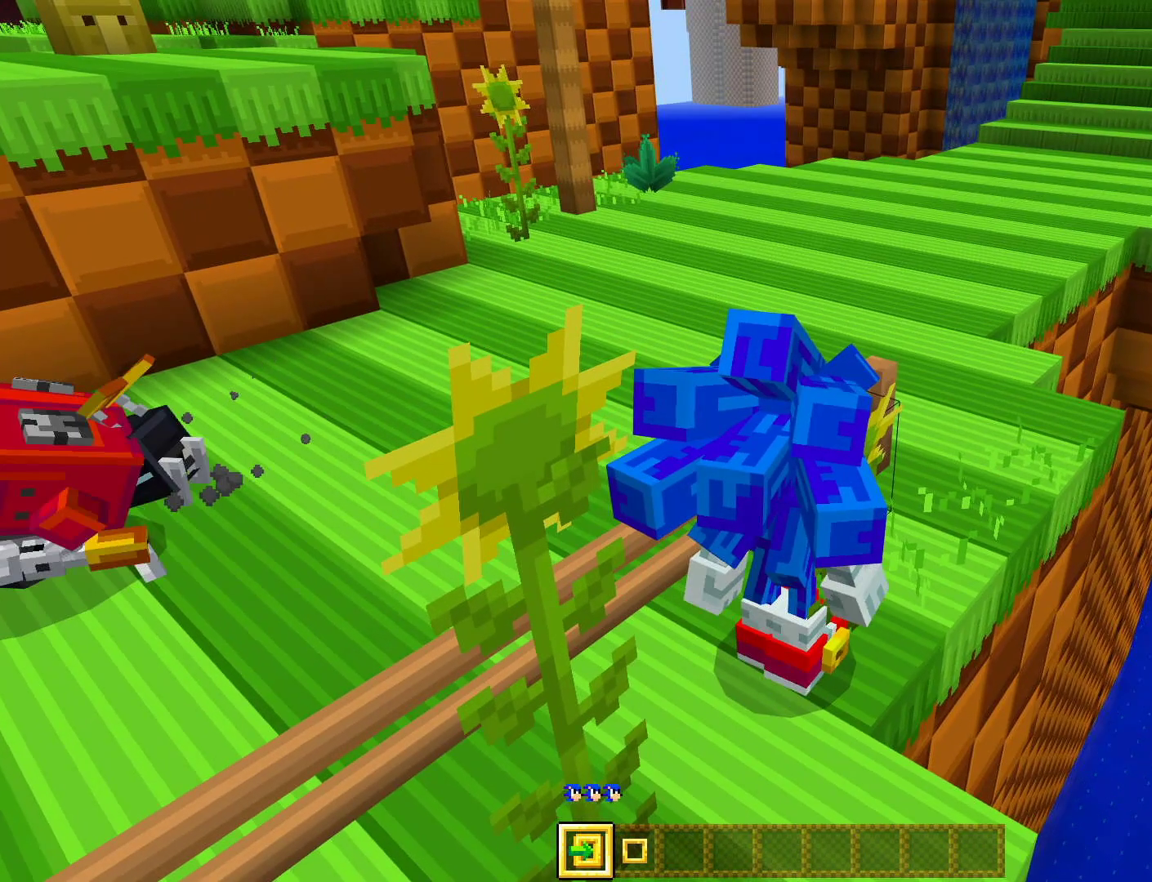
{"buttons": [], "left_stick": "down", "right_stick": "left", "events": [[400, "left_stick", "down"], [433, "right_stick", "left"]]}
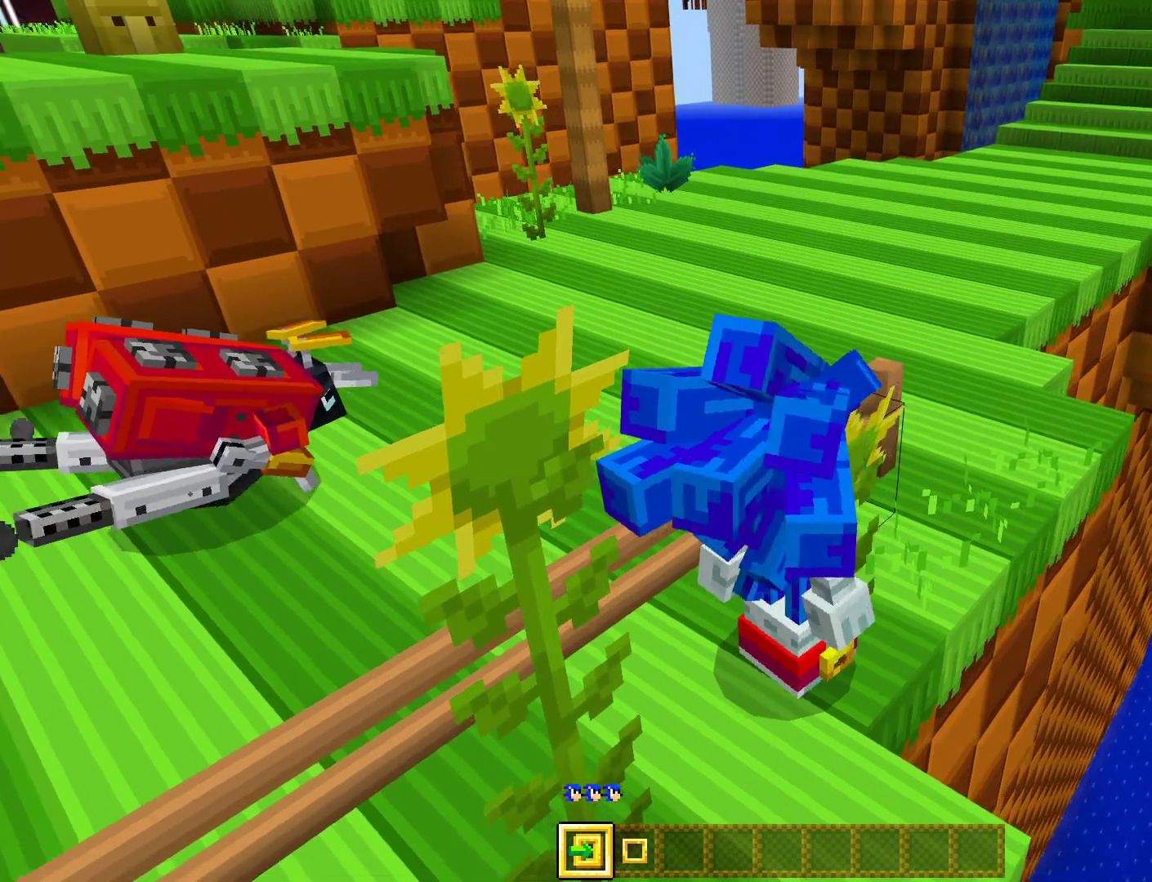
{"buttons": [], "left_stick": "center", "right_stick": "center", "events": [[100, "right_stick", "center"], [133, "left_stick", "left"], [267, "left_stick", "up-left"], [367, "left_stick", "center"]]}
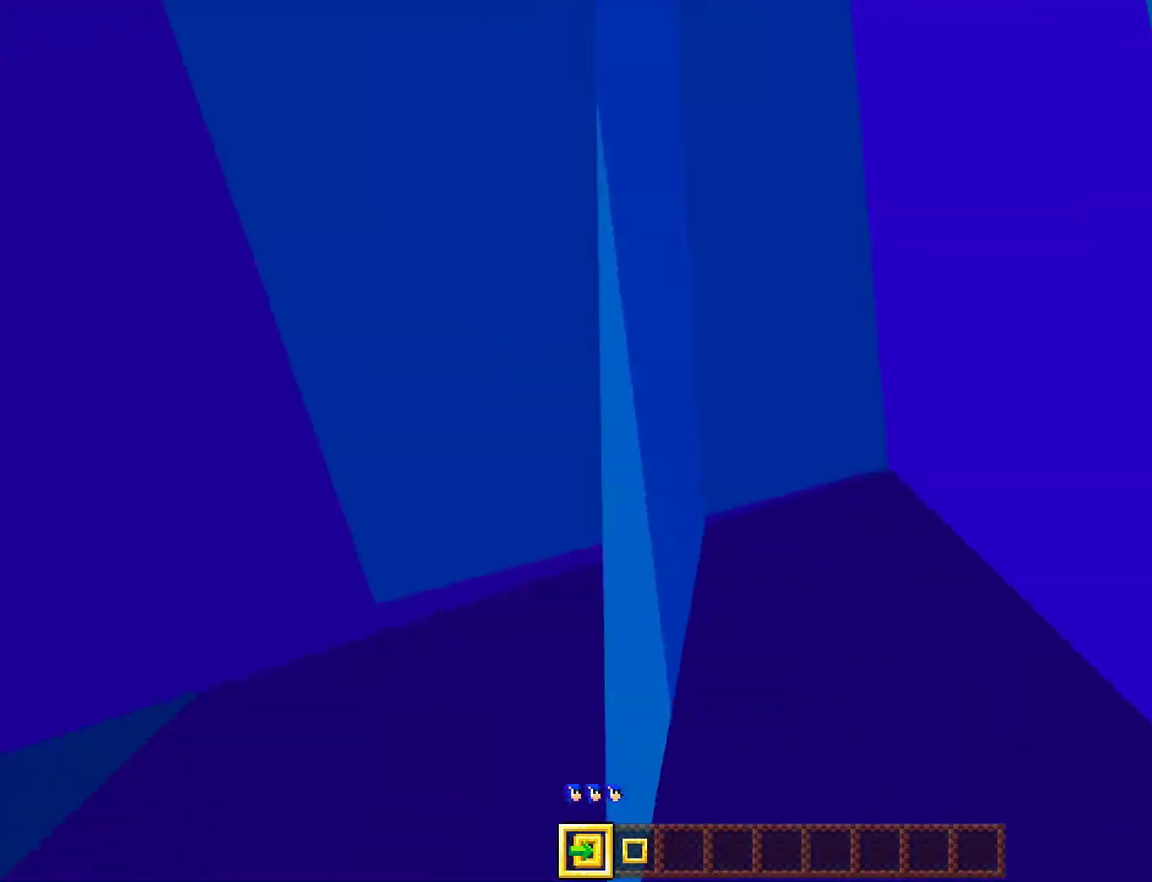
{"buttons": [], "left_stick": "center", "right_stick": "center", "events": []}
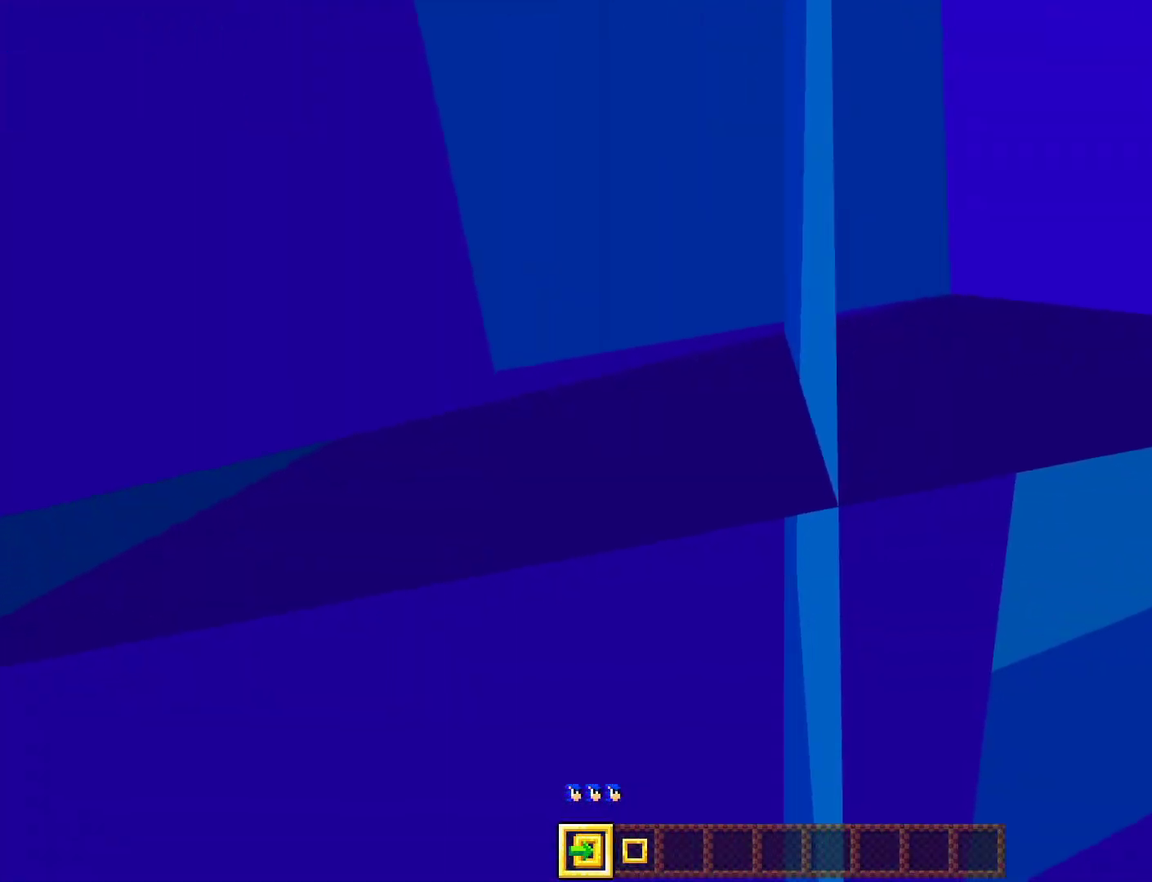
{"buttons": [], "left_stick": "center", "right_stick": "right", "events": [[17, "L3", "down"], [133, "L3", "up"], [300, "L3", "down"], [417, "L3", "up"], [467, "right_stick", "right"]]}
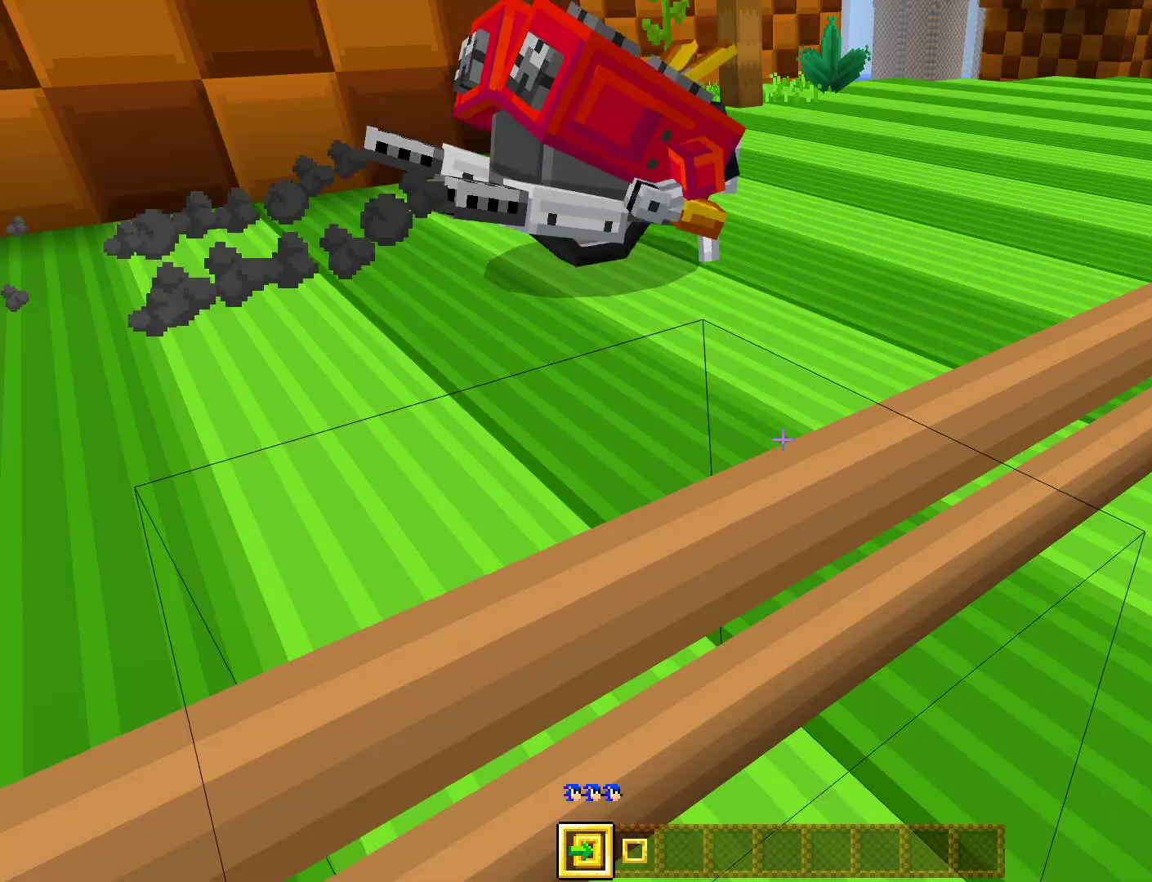
{"buttons": ["L3"], "left_stick": "center", "right_stick": "center", "events": [[400, "right_stick", "center"], [433, "L3", "down"]]}
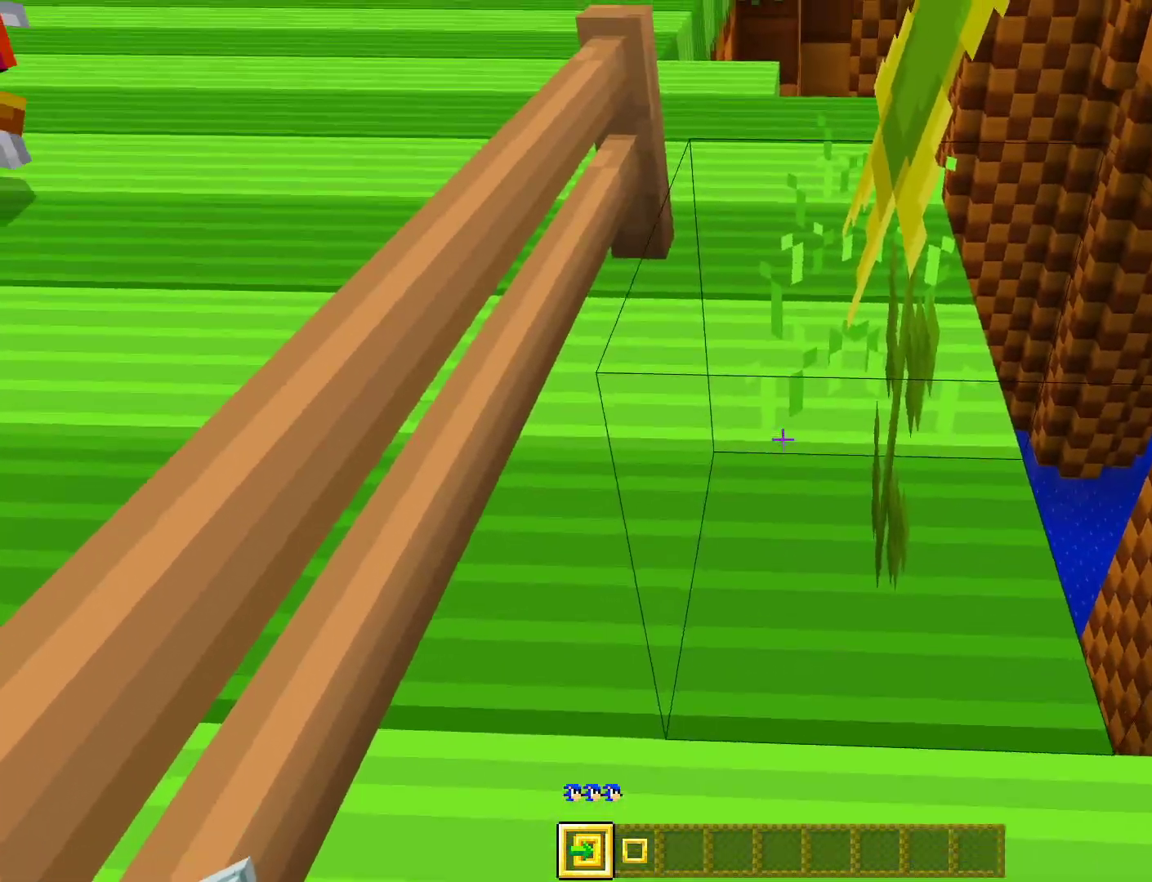
{"buttons": [], "left_stick": "down", "right_stick": "down", "events": [[67, "L3", "up"], [167, "left_stick", "down"], [450, "right_stick", "down"]]}
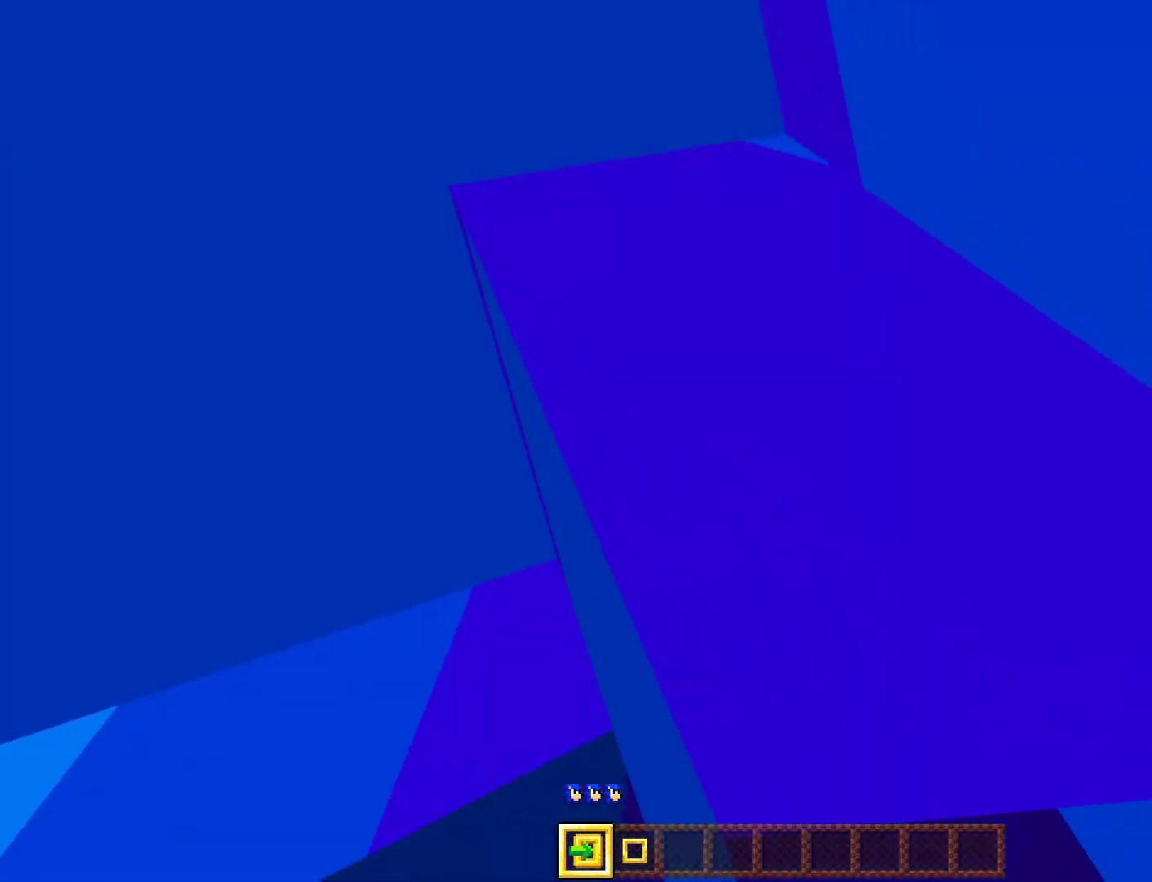
{"buttons": [], "left_stick": "center", "right_stick": "center", "events": [[183, "left_stick", "center"], [350, "right_stick", "center"]]}
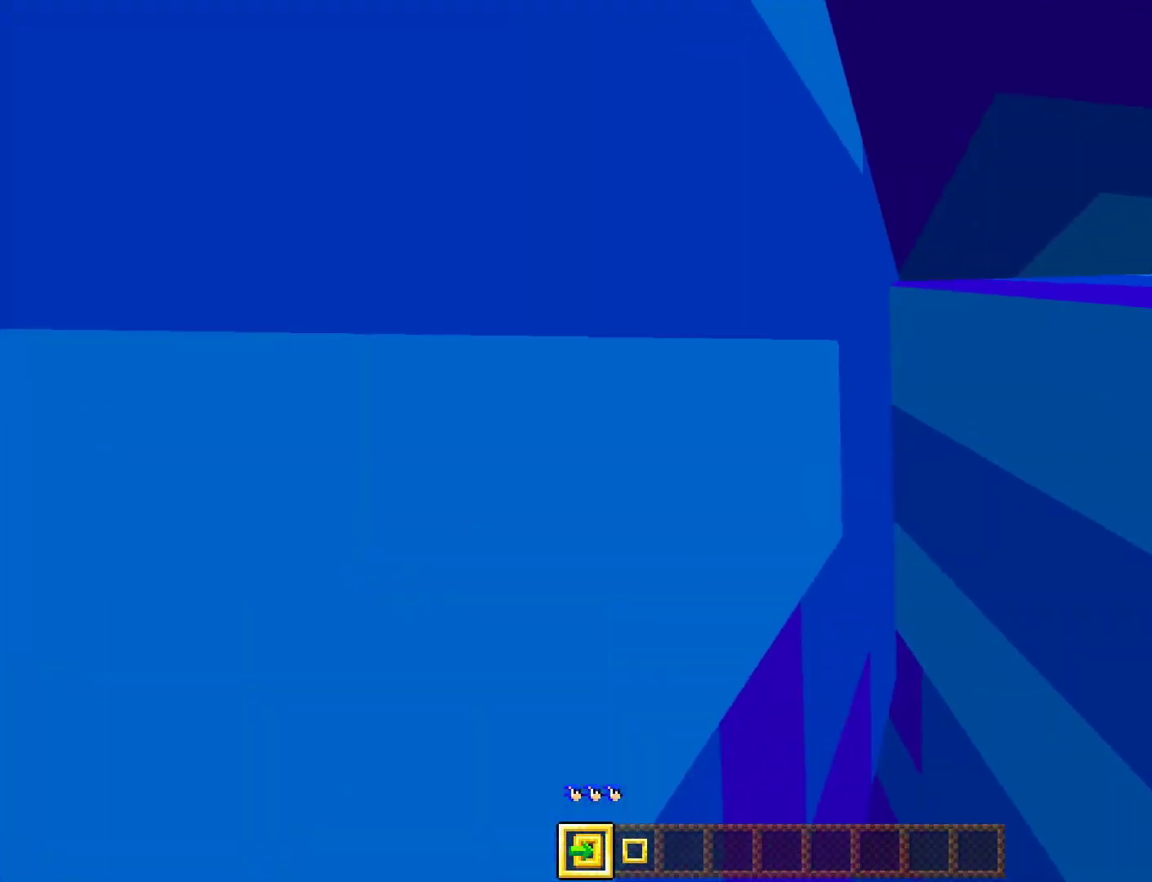
{"buttons": [], "left_stick": "center", "right_stick": "center", "events": [[33, "left_stick", "down-right"], [367, "left_stick", "center"]]}
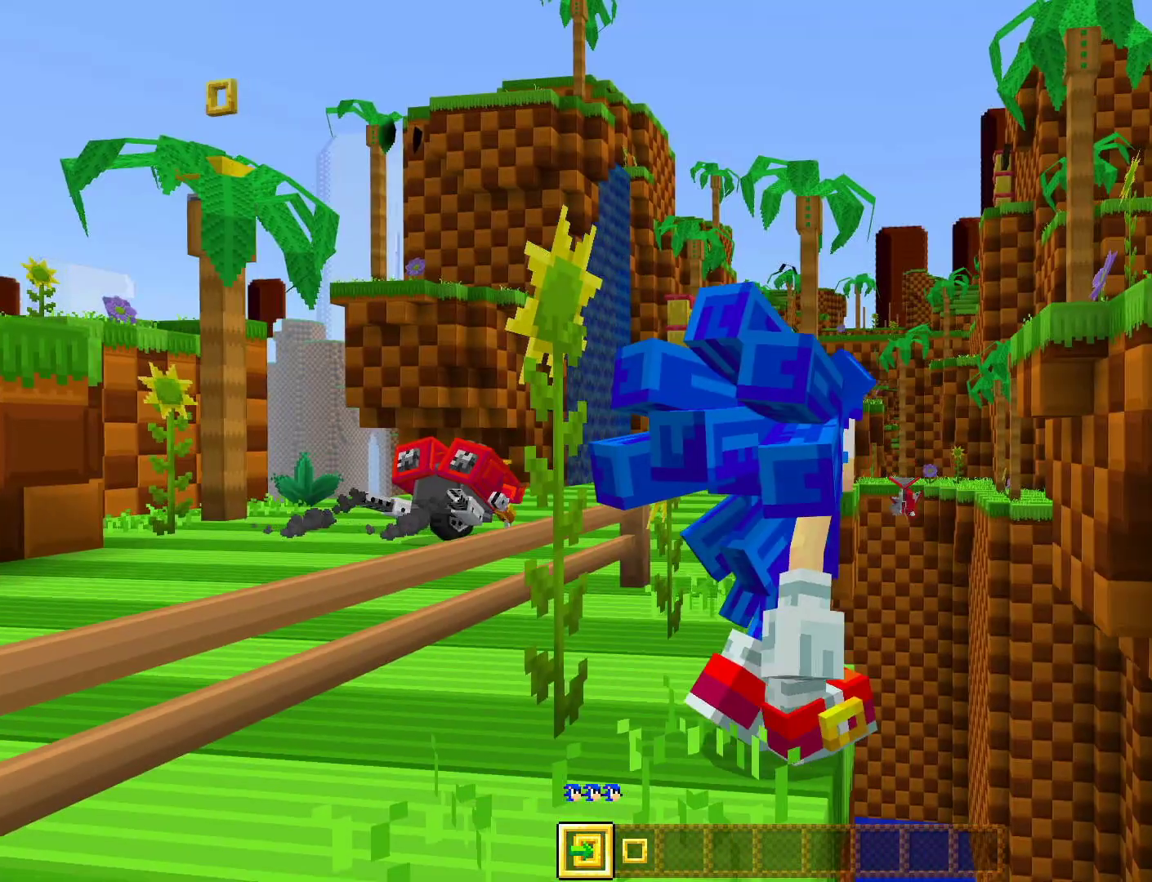
{"buttons": [], "left_stick": "up", "right_stick": "center", "events": [[167, "right_stick", "up-left"], [333, "left_stick", "up-left"], [333, "right_stick", "center"], [500, "left_stick", "up"]]}
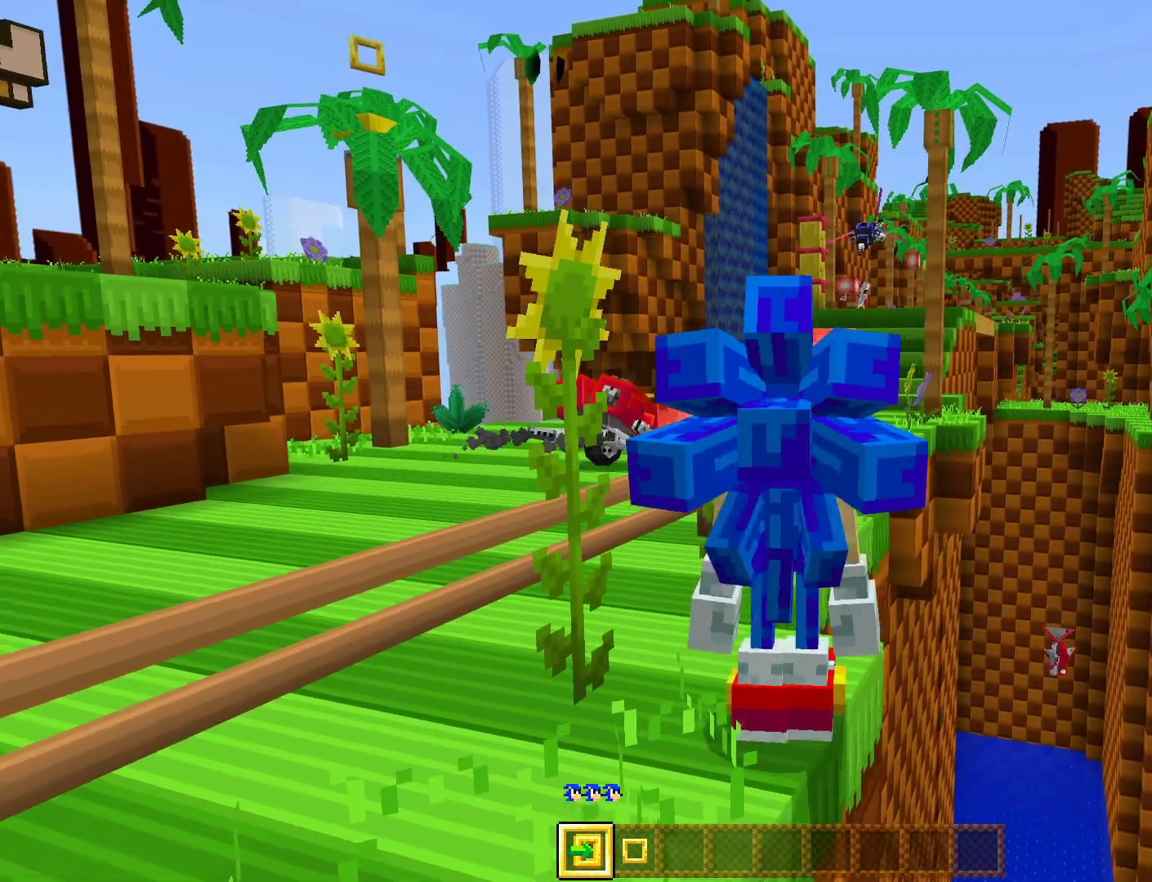
{"buttons": [], "left_stick": "center", "right_stick": "center", "events": [[117, "left_stick", "up-left"], [217, "left_stick", "center"]]}
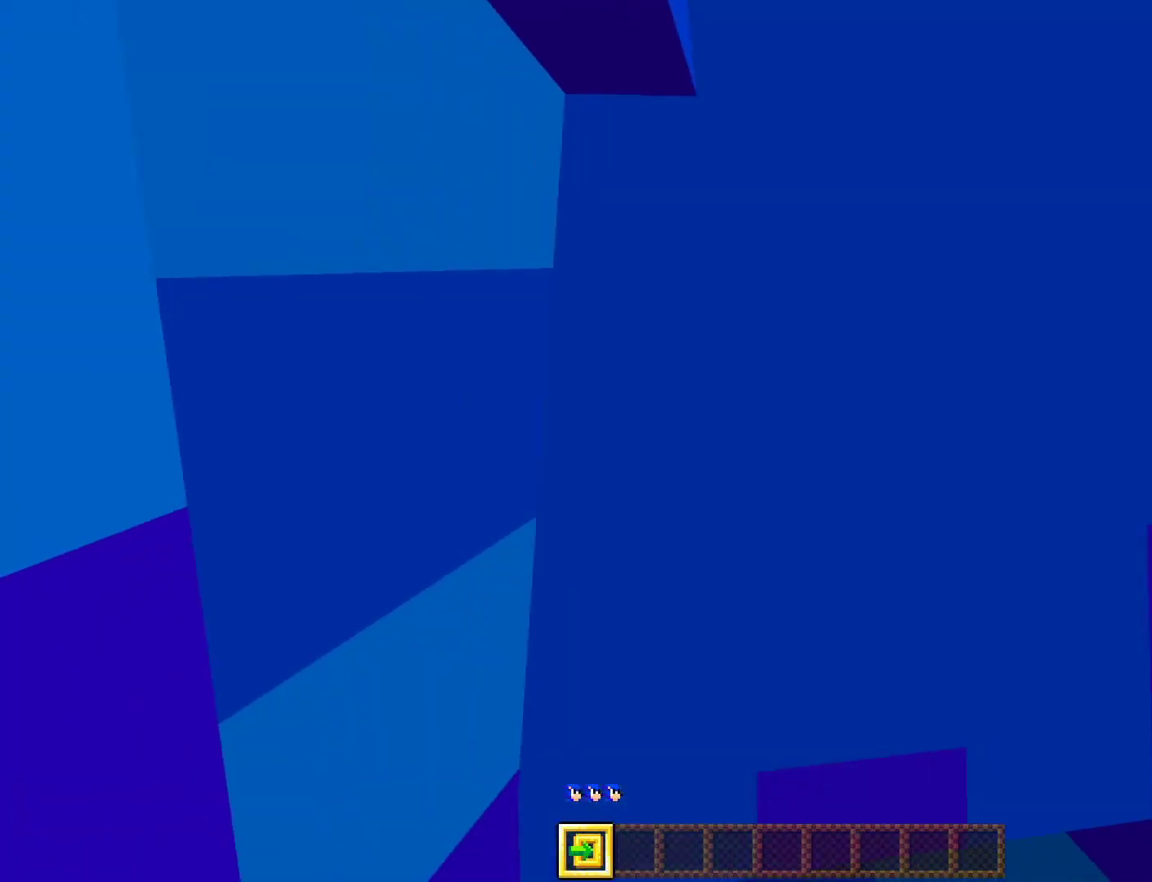
{"buttons": [], "left_stick": "center", "right_stick": "center", "events": []}
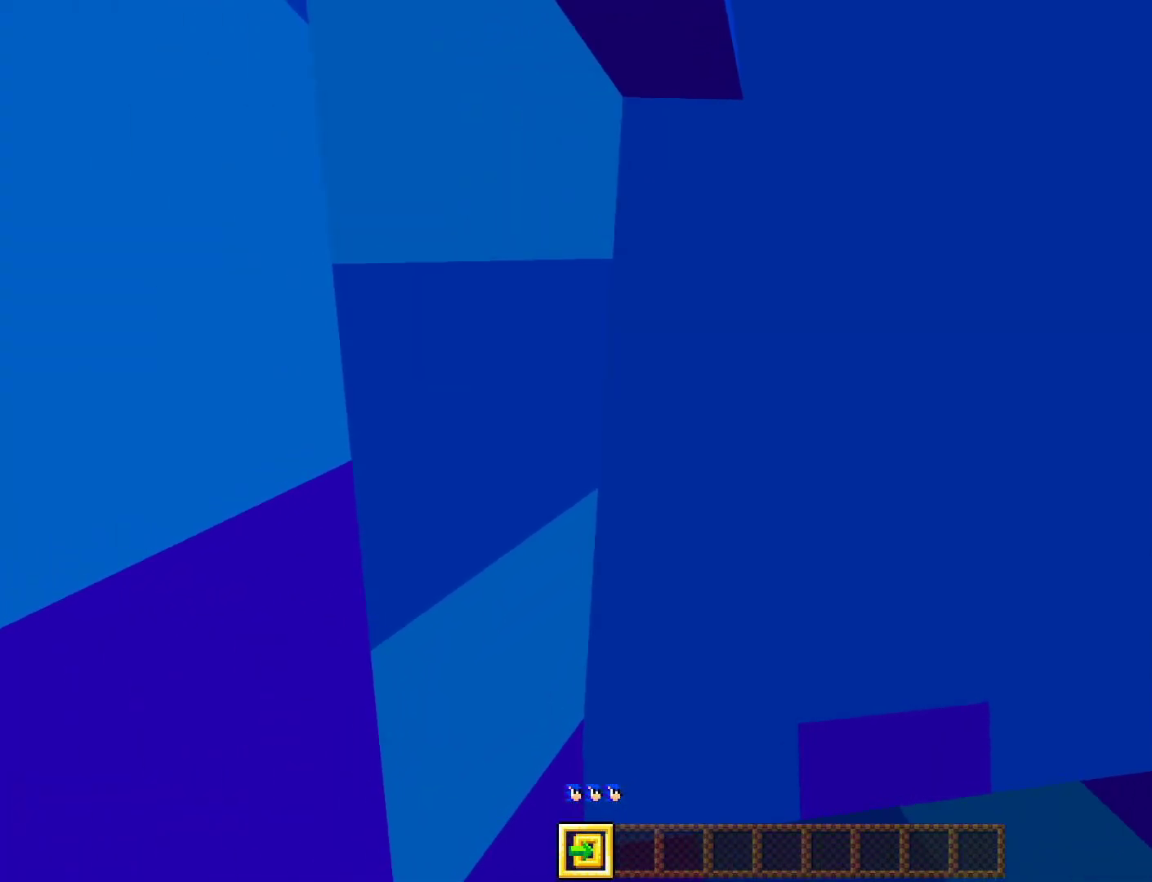
{"buttons": [], "left_stick": "center", "right_stick": "center", "events": []}
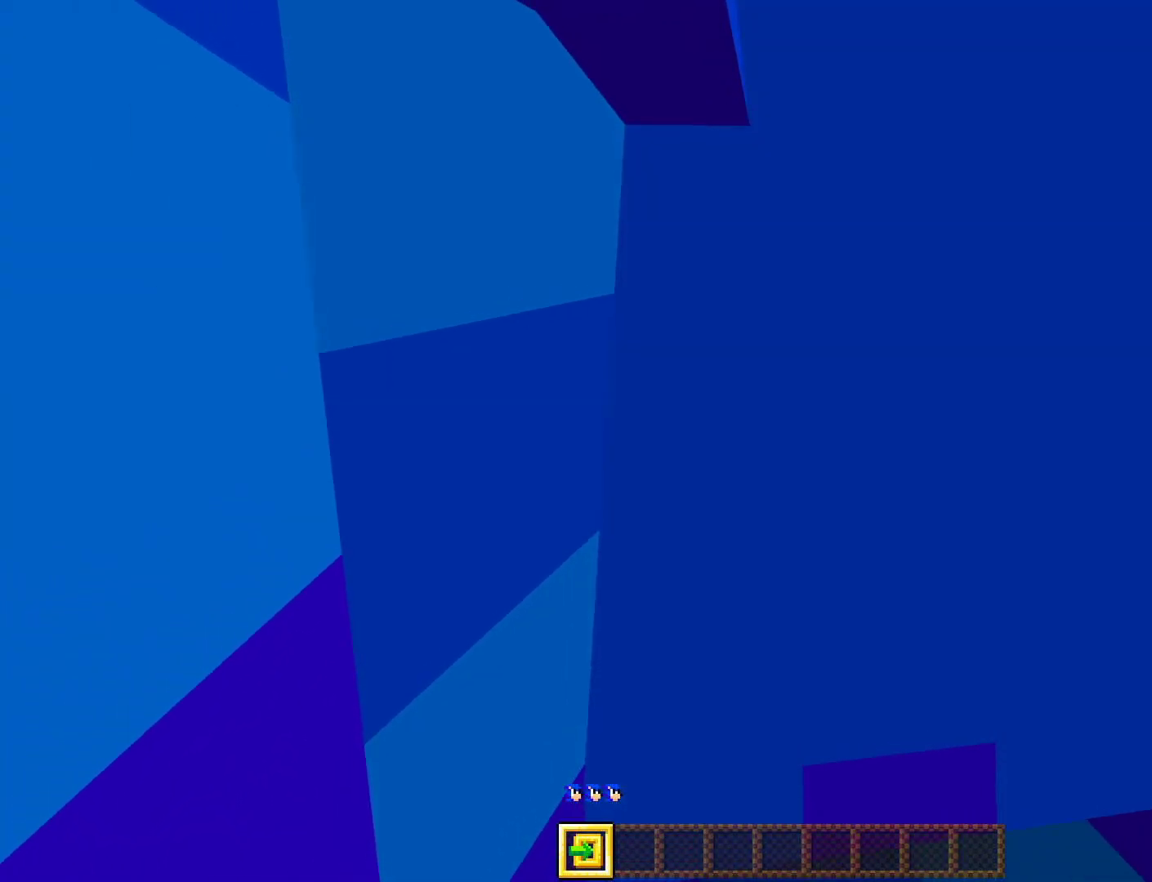
{"buttons": [], "left_stick": "center", "right_stick": "center", "events": []}
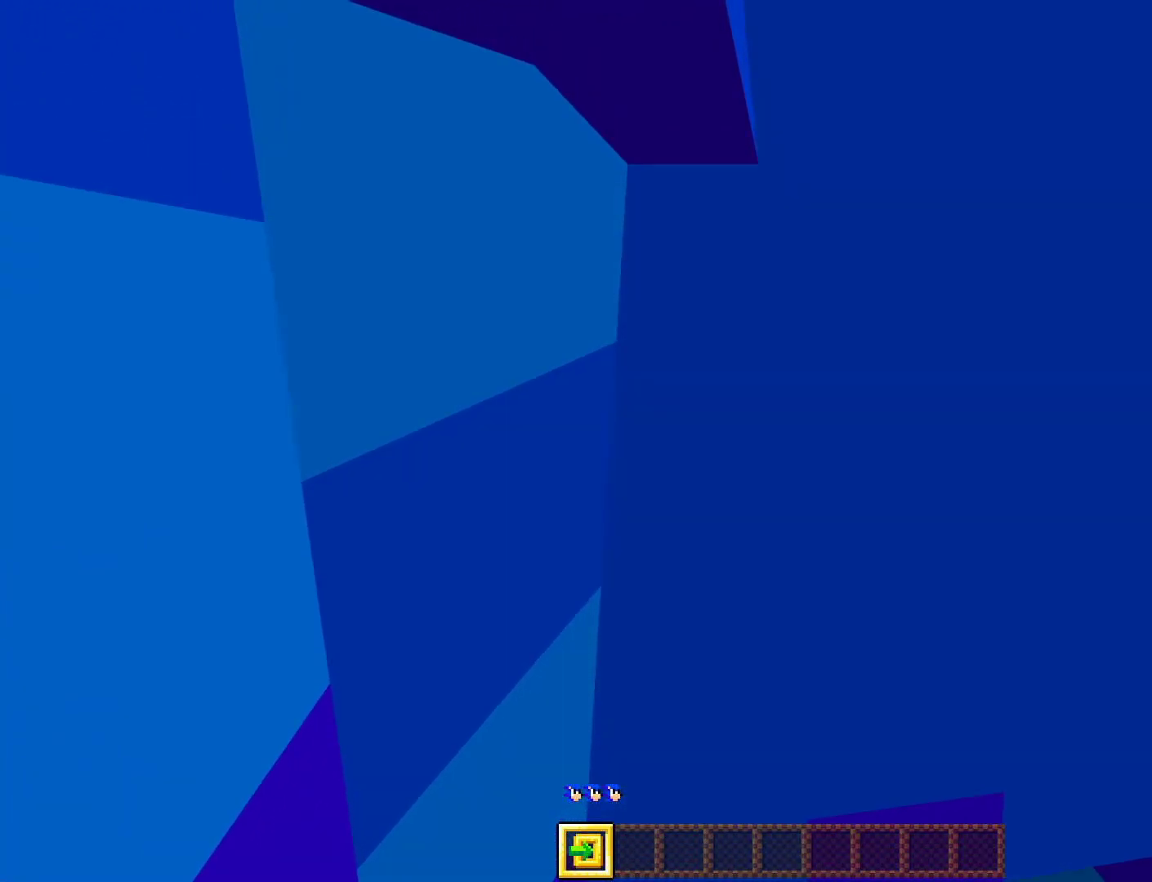
{"buttons": [], "left_stick": "down-left", "right_stick": "center", "events": [[117, "left_stick", "down-left"]]}
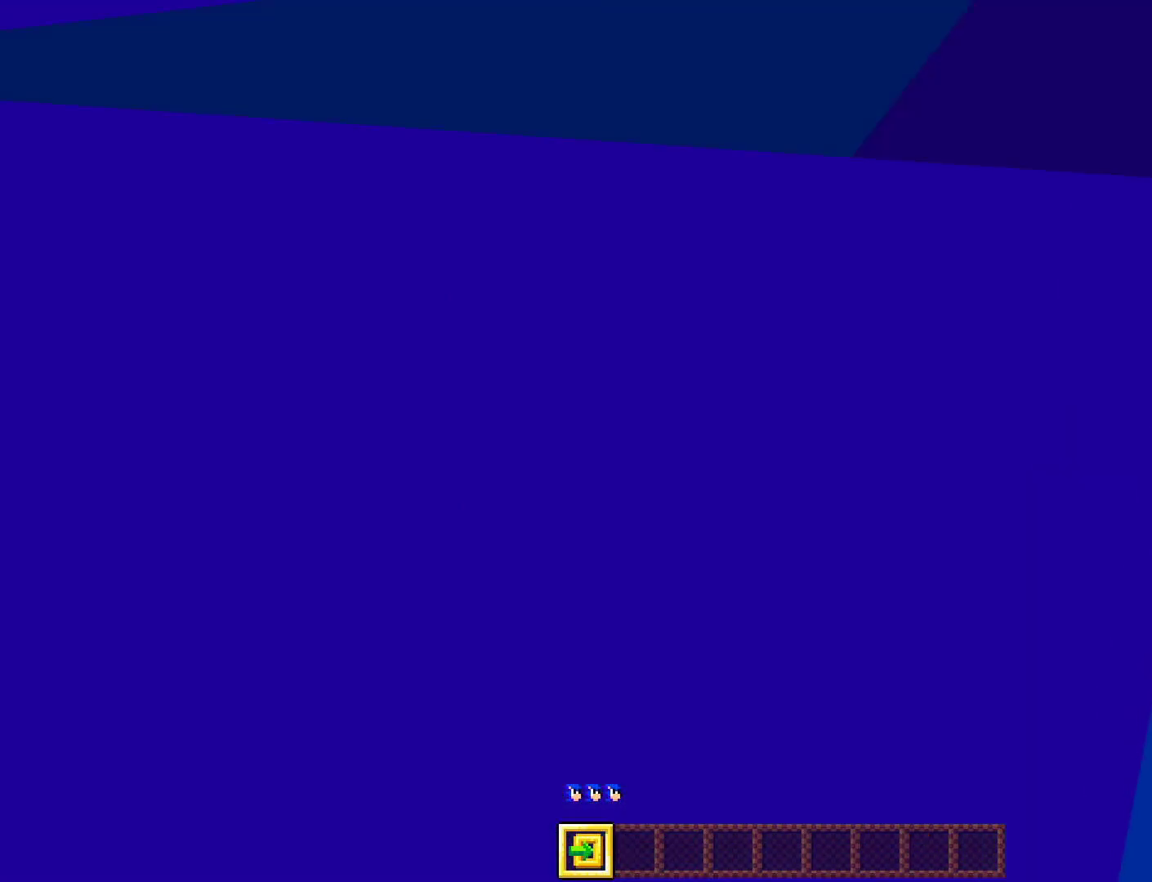
{"buttons": [], "left_stick": "down", "right_stick": "center", "events": [[267, "left_stick", "down"]]}
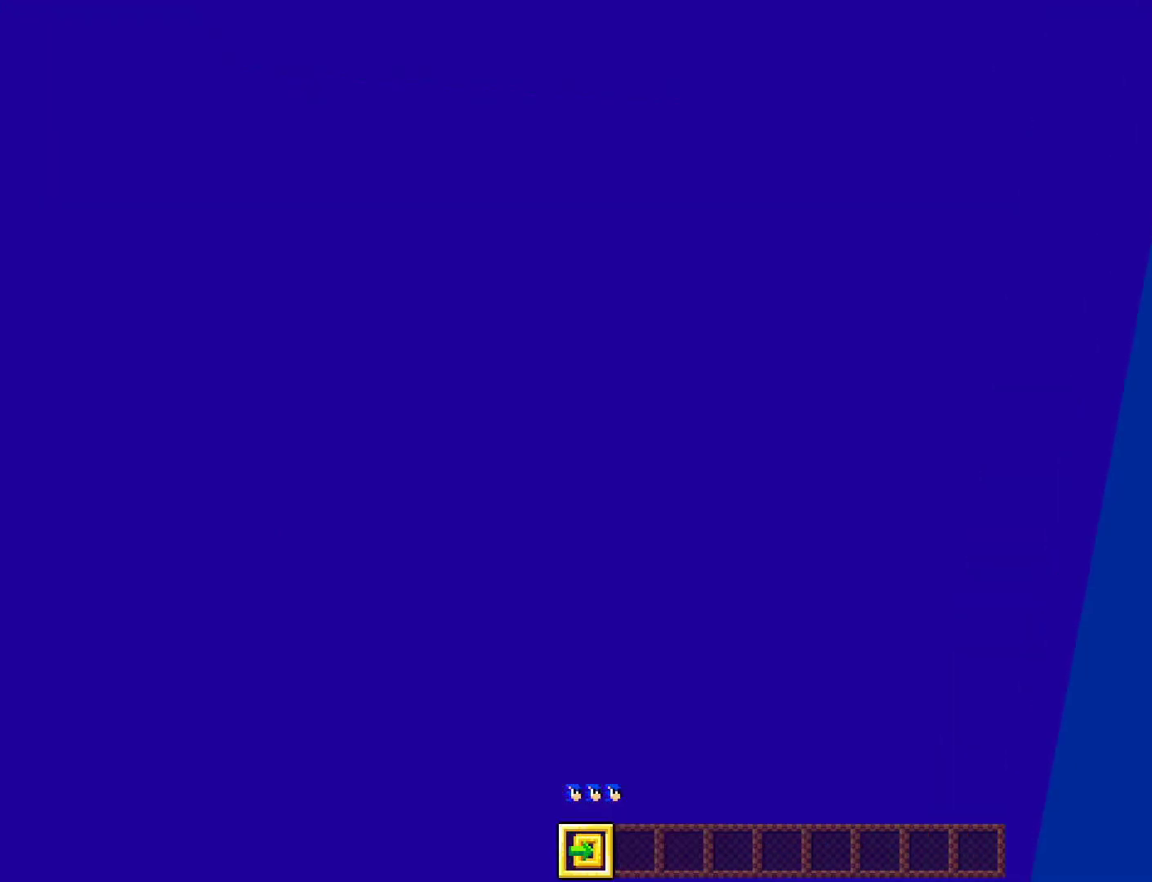
{"buttons": [], "left_stick": "center", "right_stick": "center", "events": [[133, "left_stick", "center"]]}
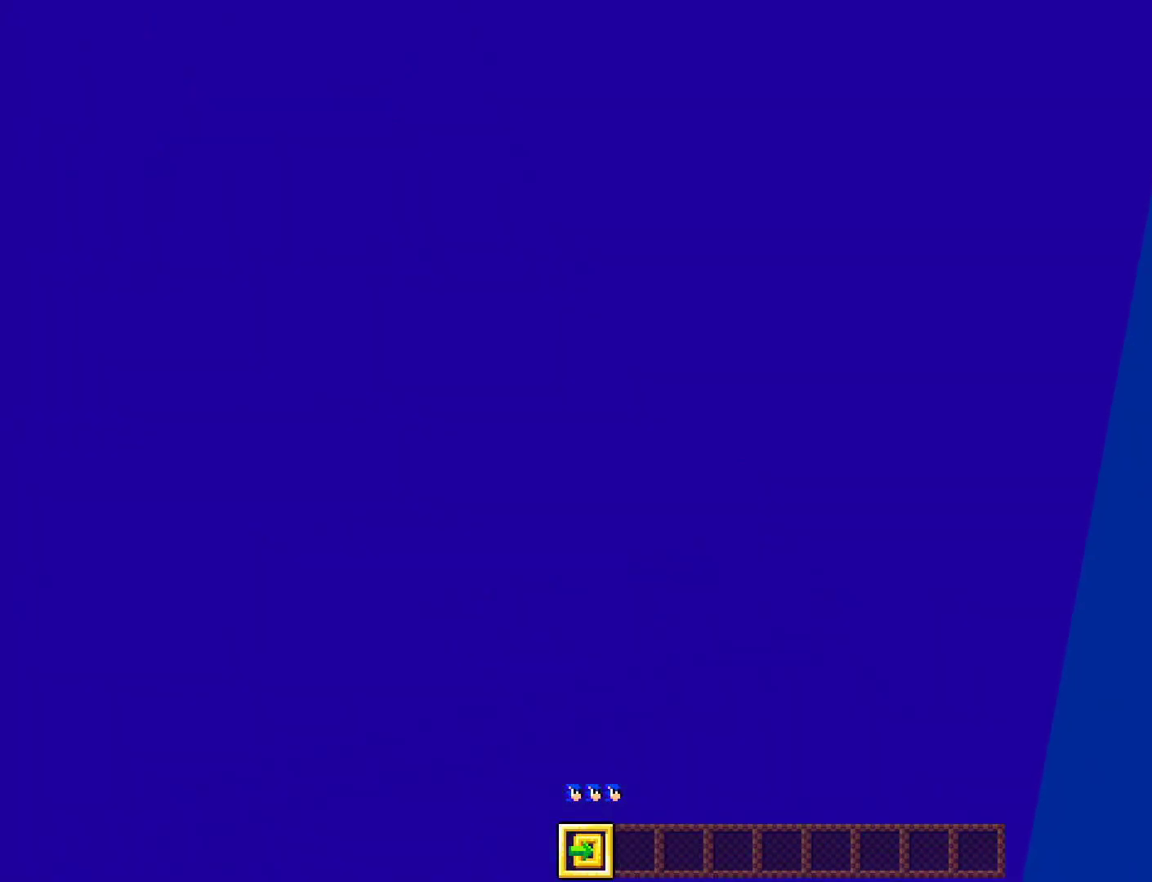
{"buttons": [], "left_stick": "center", "right_stick": "center", "events": []}
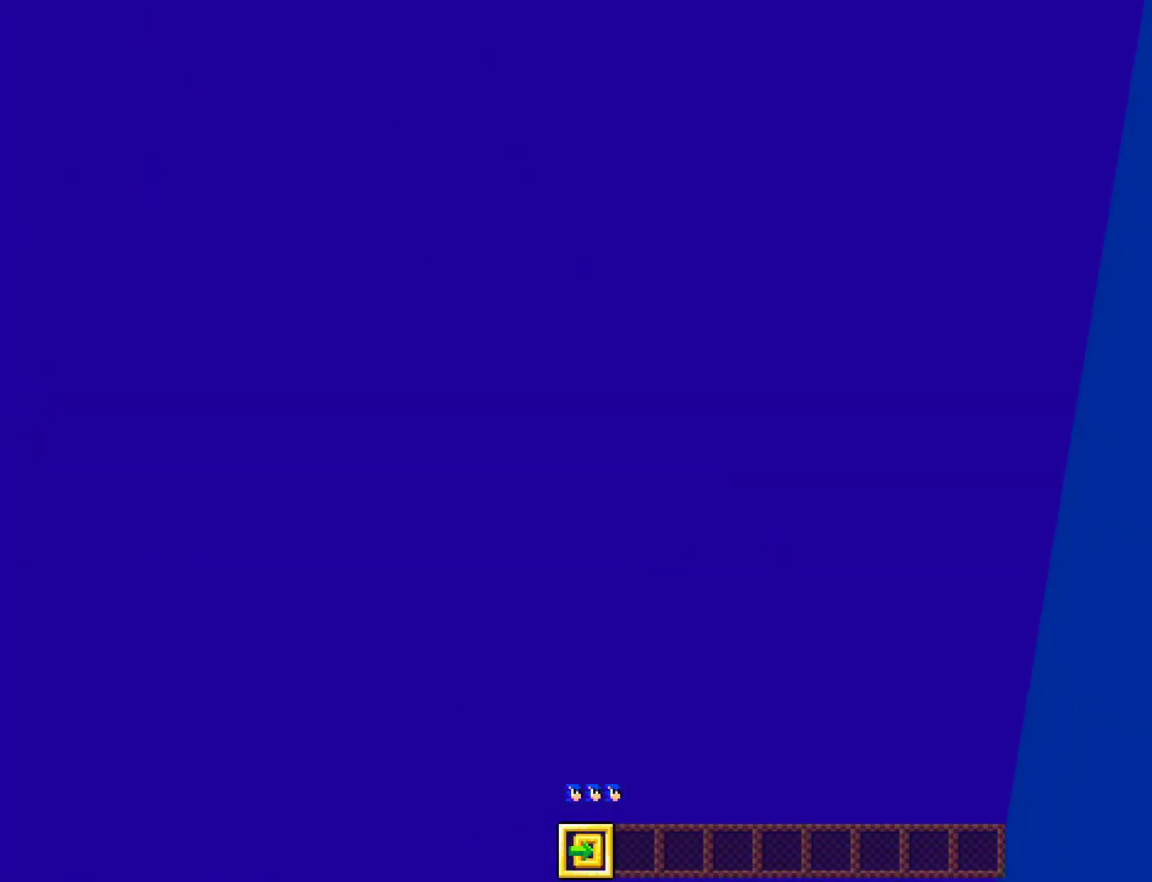
{"buttons": [], "left_stick": "center", "right_stick": "up", "events": [[217, "right_stick", "up-right"], [367, "right_stick", "up"]]}
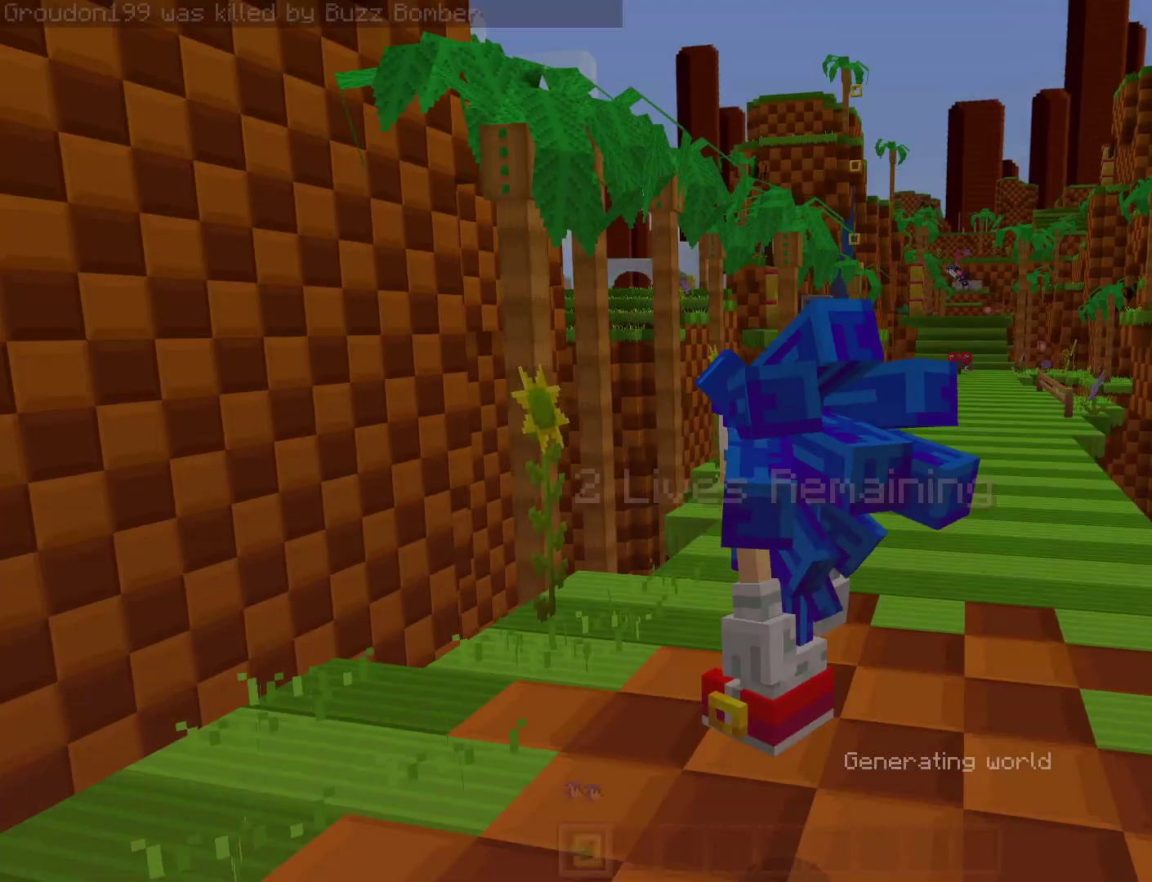
{"buttons": [], "left_stick": "center", "right_stick": "center", "events": [[183, "right_stick", "center"]]}
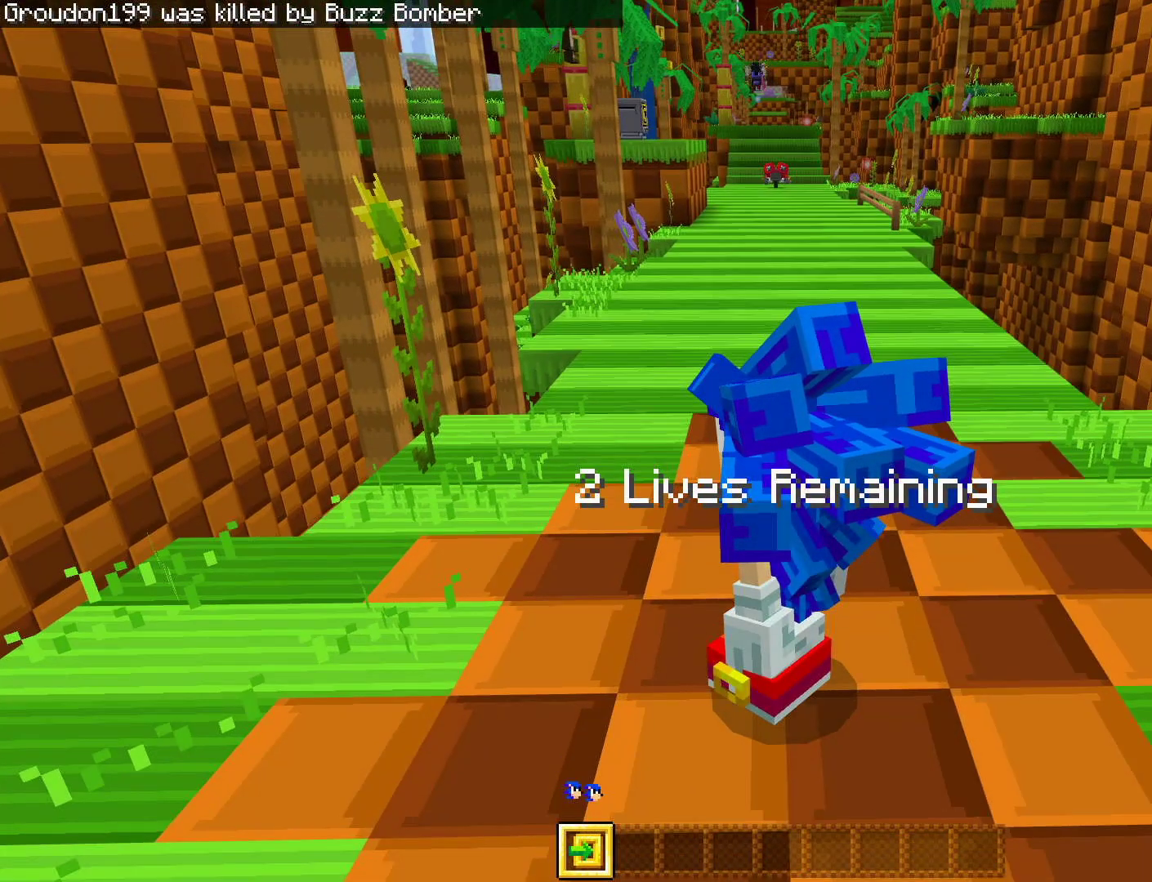
{"buttons": [], "left_stick": "center", "right_stick": "center", "events": []}
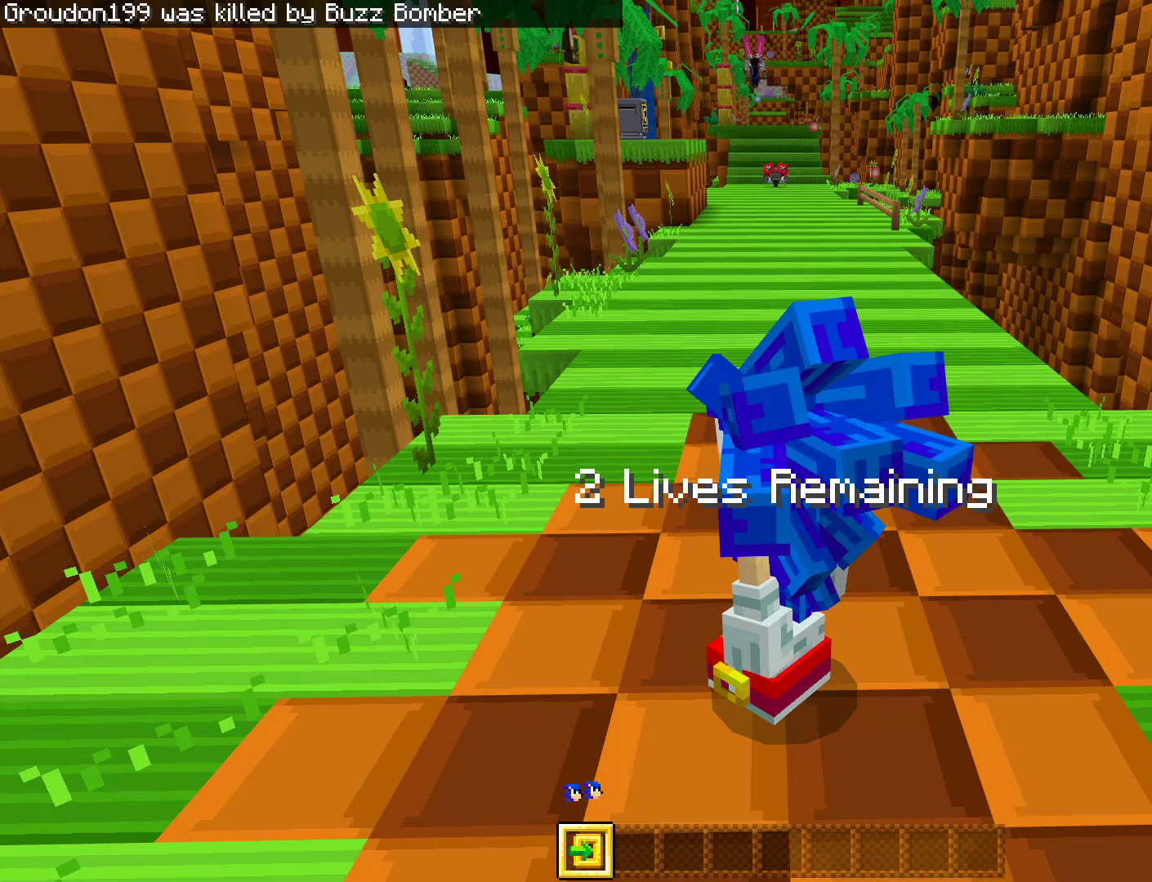
{"buttons": [], "left_stick": "center", "right_stick": "center", "events": []}
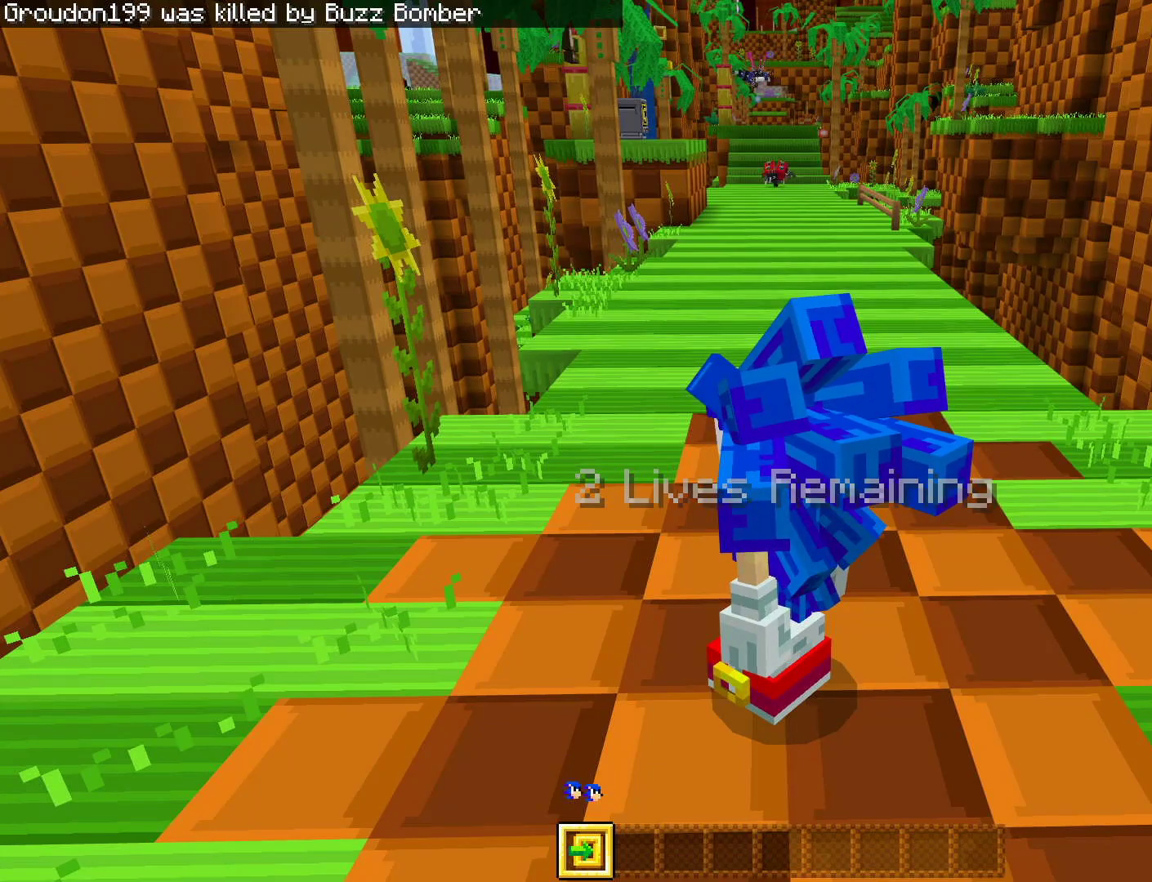
{"buttons": [], "left_stick": "center", "right_stick": "center", "events": []}
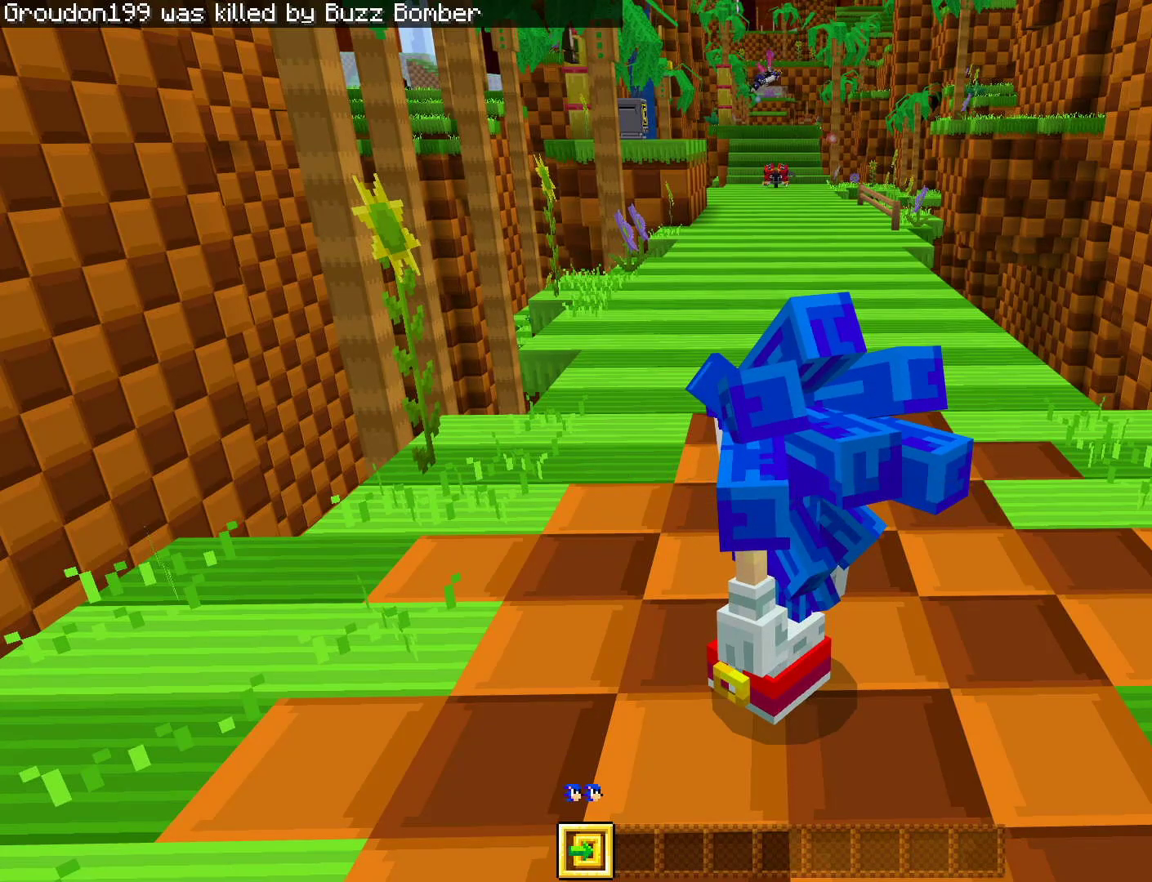
{"buttons": [], "left_stick": "center", "right_stick": "center", "events": []}
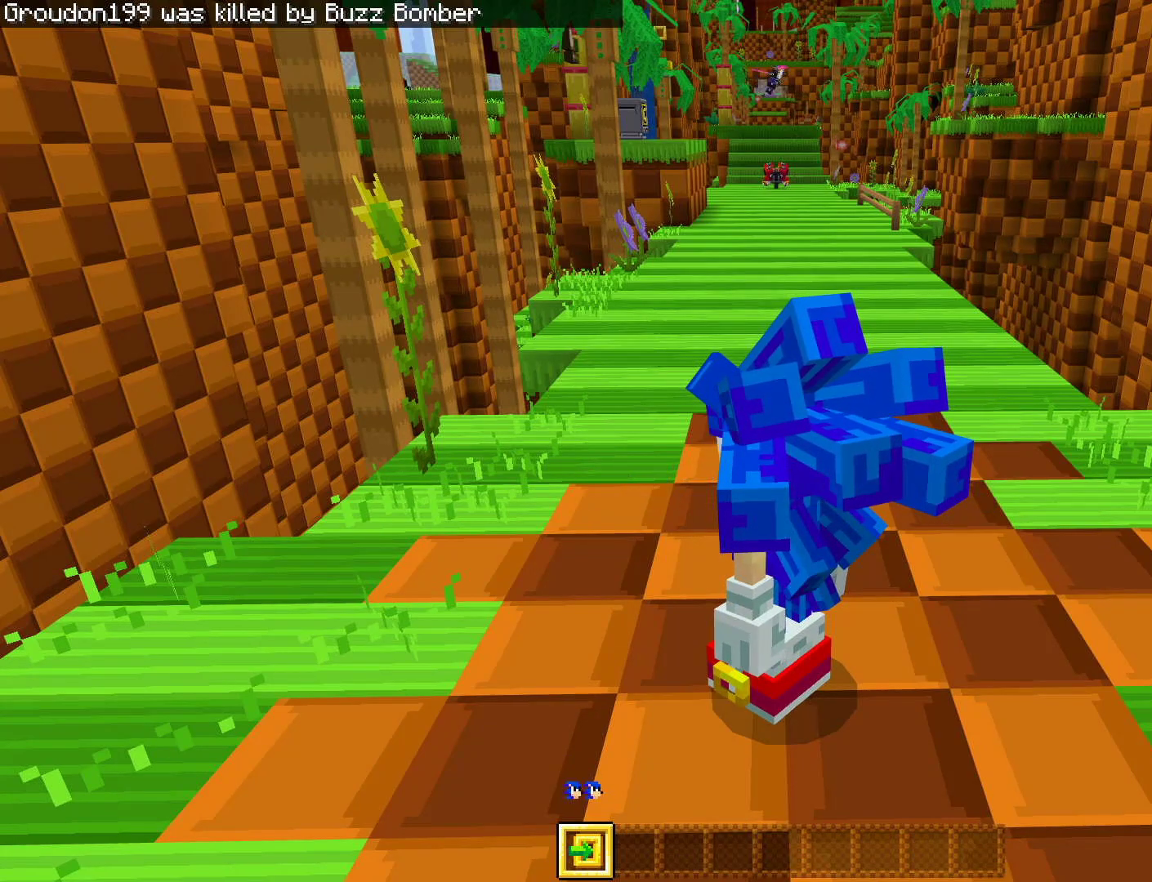
{"buttons": [], "left_stick": "center", "right_stick": "center", "events": []}